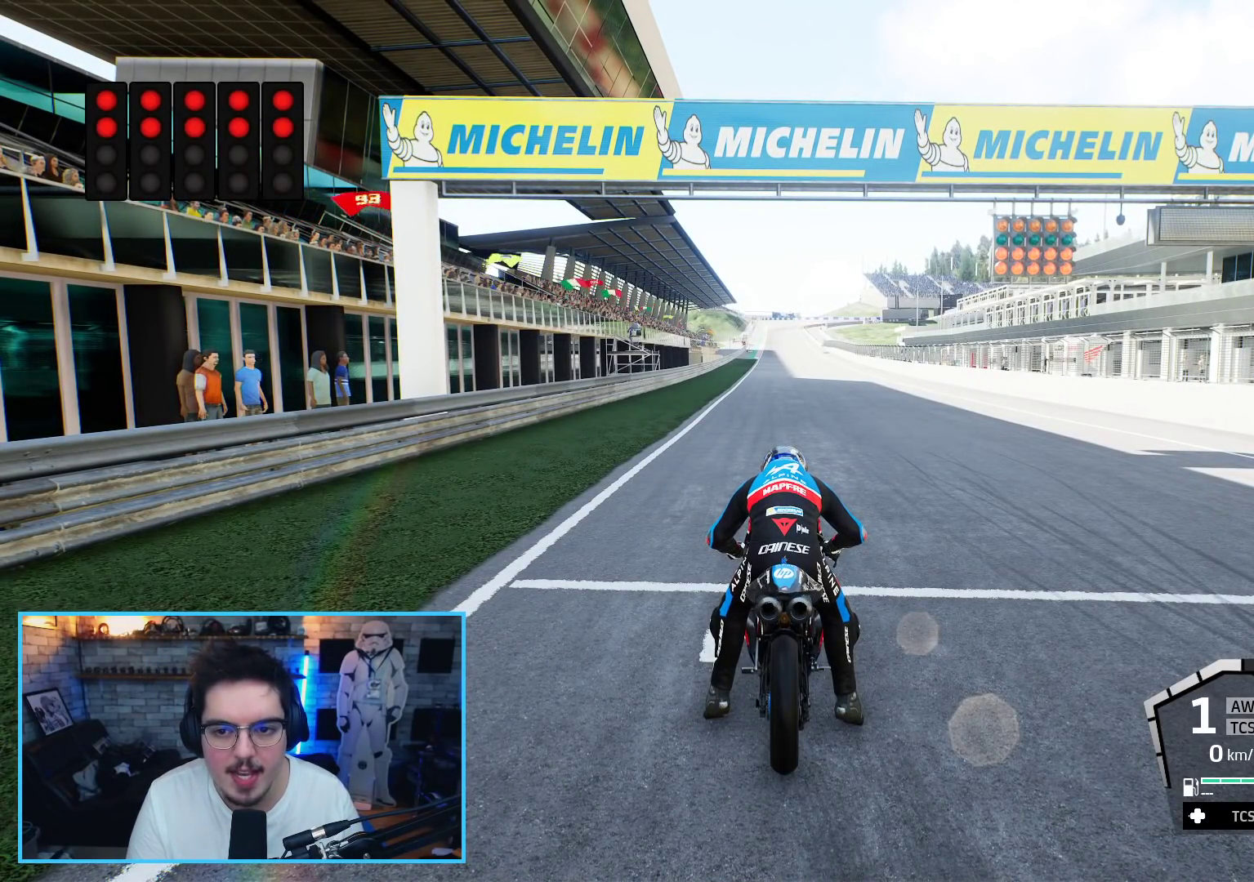
Gameplay with a controller (Xbox layout); each line is a JSON object with the inputs held at the frame after it. "events" lists button and stick changes between this image and that frame as [ms after this image, input, new state], when the widget could be followed in between.
{"buttons": ["L1", "R2"], "left_stick": "up", "right_stick": "center", "events": []}
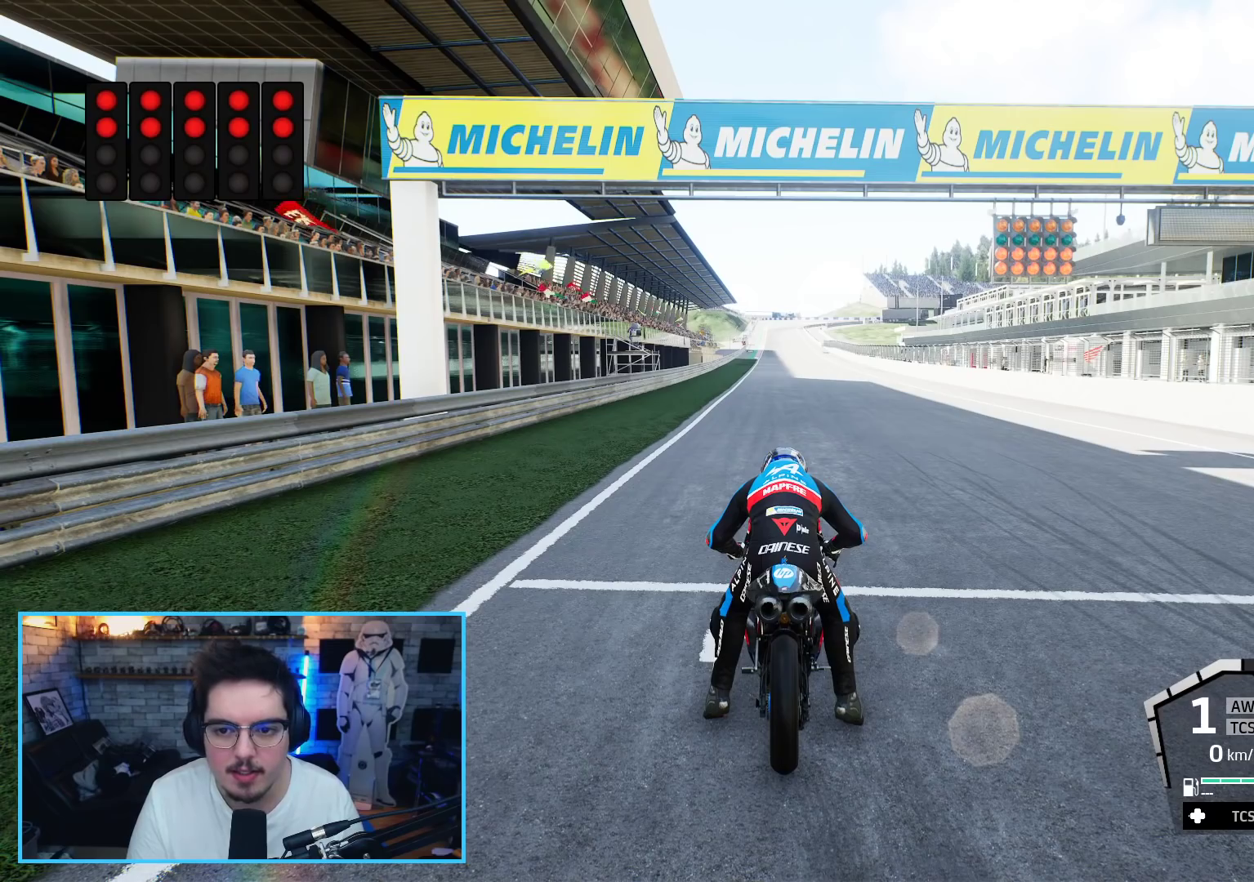
{"buttons": ["L1", "R2"], "left_stick": "up", "right_stick": "center", "events": []}
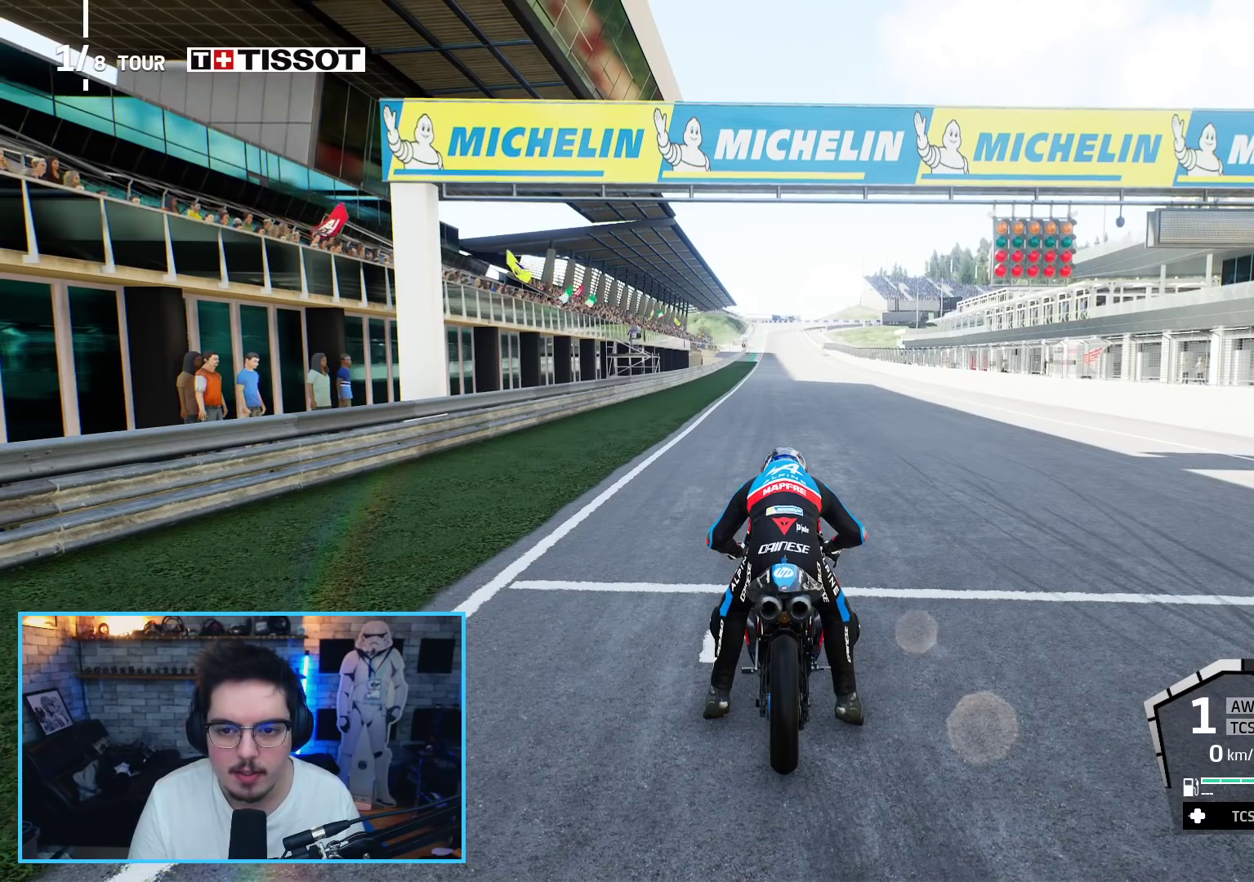
{"buttons": ["R2"], "left_stick": "up", "right_stick": "center", "events": [[117, "L1", "up"]]}
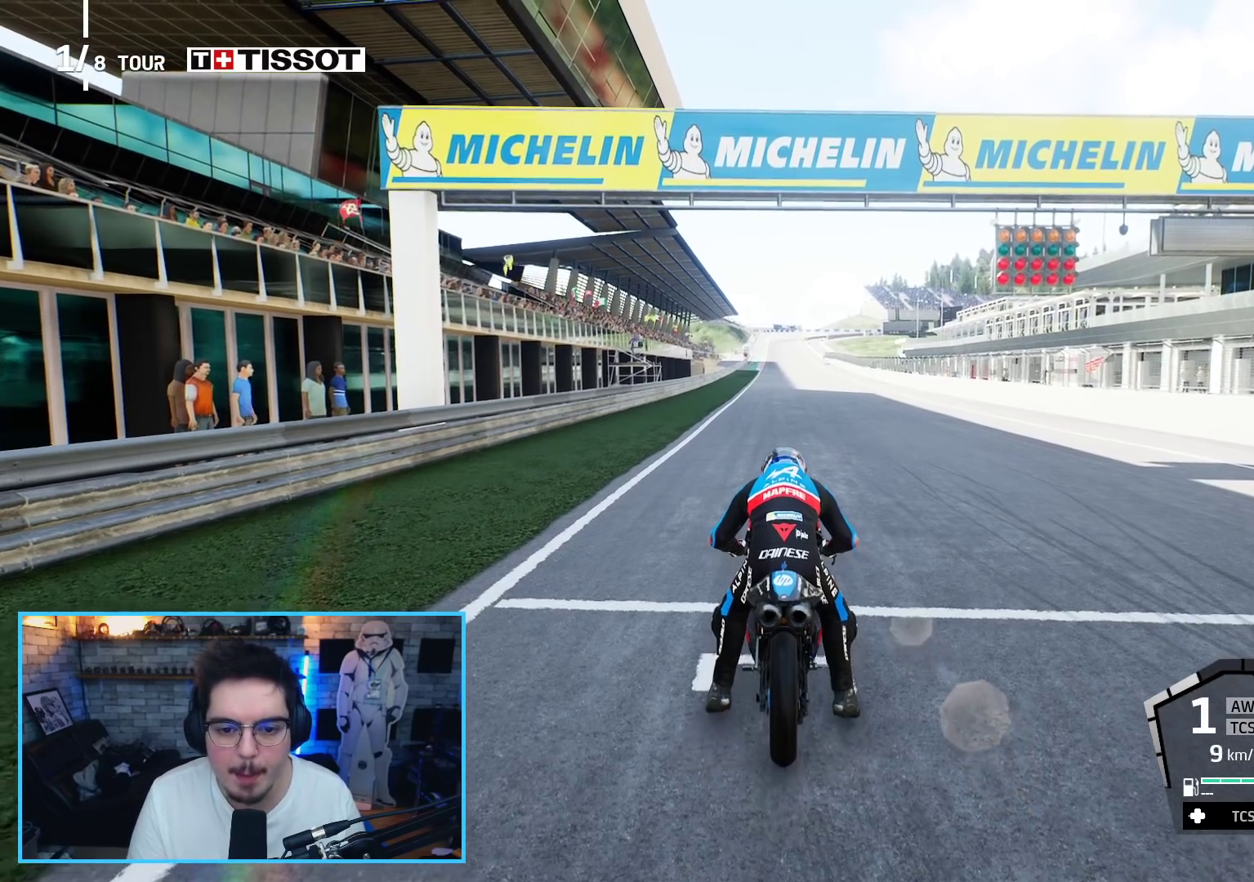
{"buttons": ["R2"], "left_stick": "up", "right_stick": "center", "events": []}
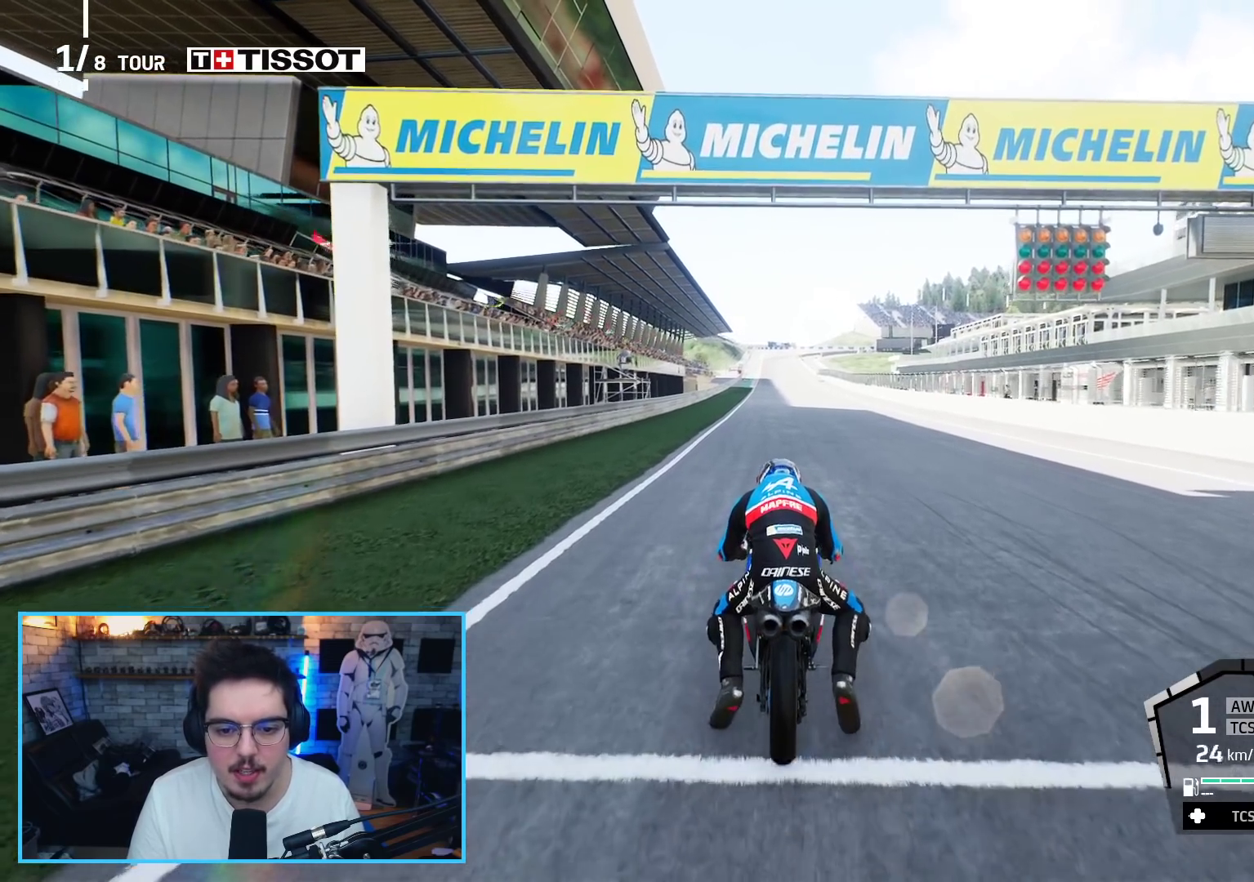
{"buttons": ["R2"], "left_stick": "up", "right_stick": "center", "events": []}
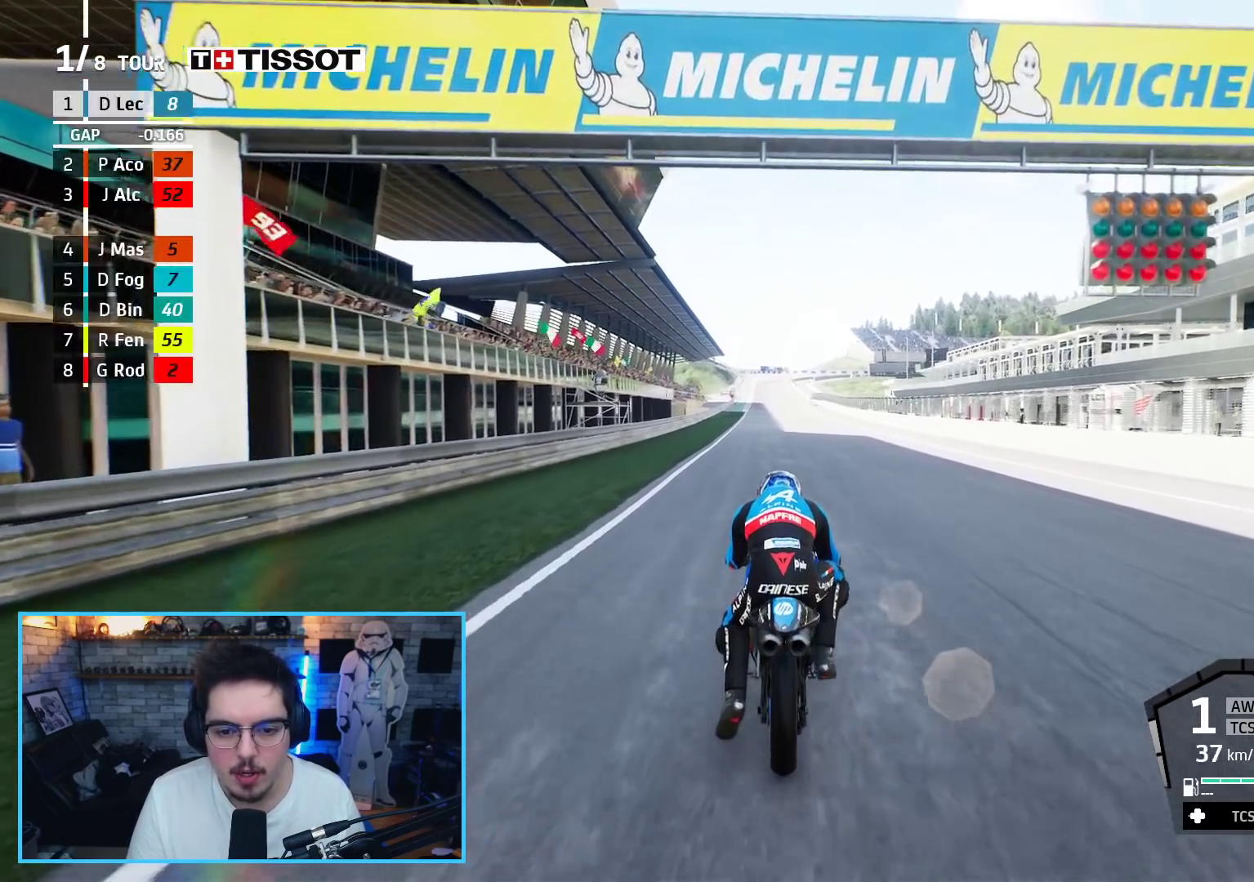
{"buttons": ["R2"], "left_stick": "up", "right_stick": "center", "events": [[117, "R2", "up"], [133, "R2", "down"]]}
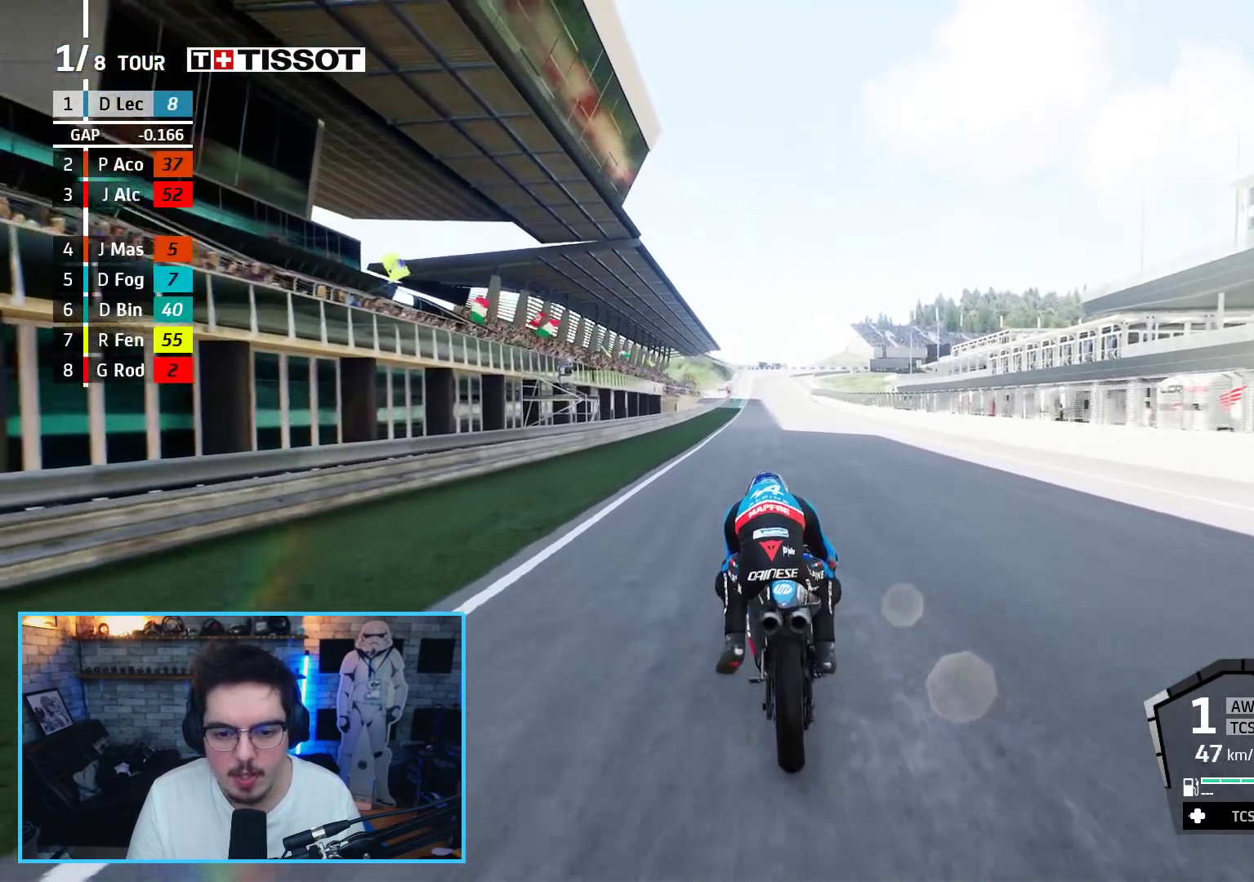
{"buttons": ["R2"], "left_stick": "up", "right_stick": "center", "events": []}
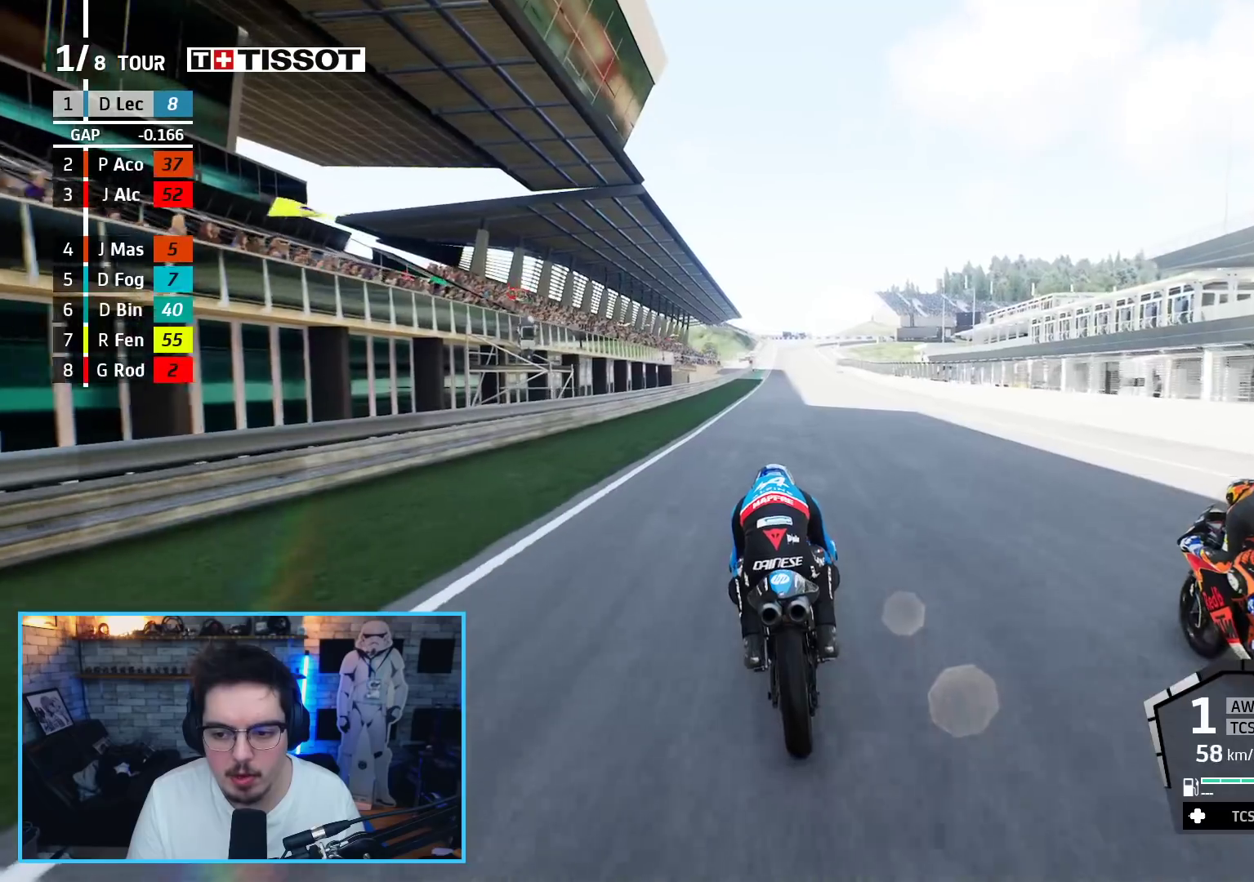
{"buttons": ["R2"], "left_stick": "up", "right_stick": "center", "events": []}
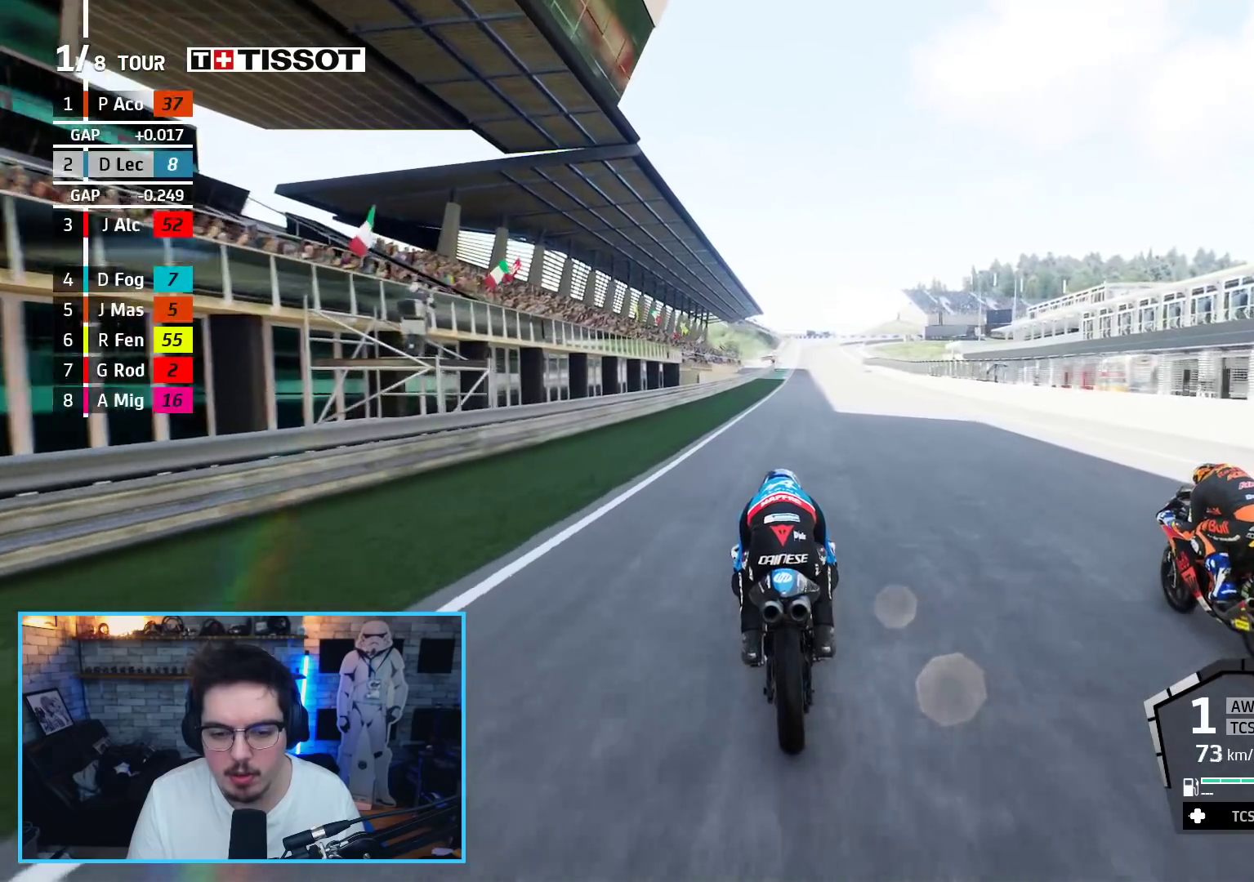
{"buttons": ["R2"], "left_stick": "center", "right_stick": "center", "events": [[383, "left_stick", "center"]]}
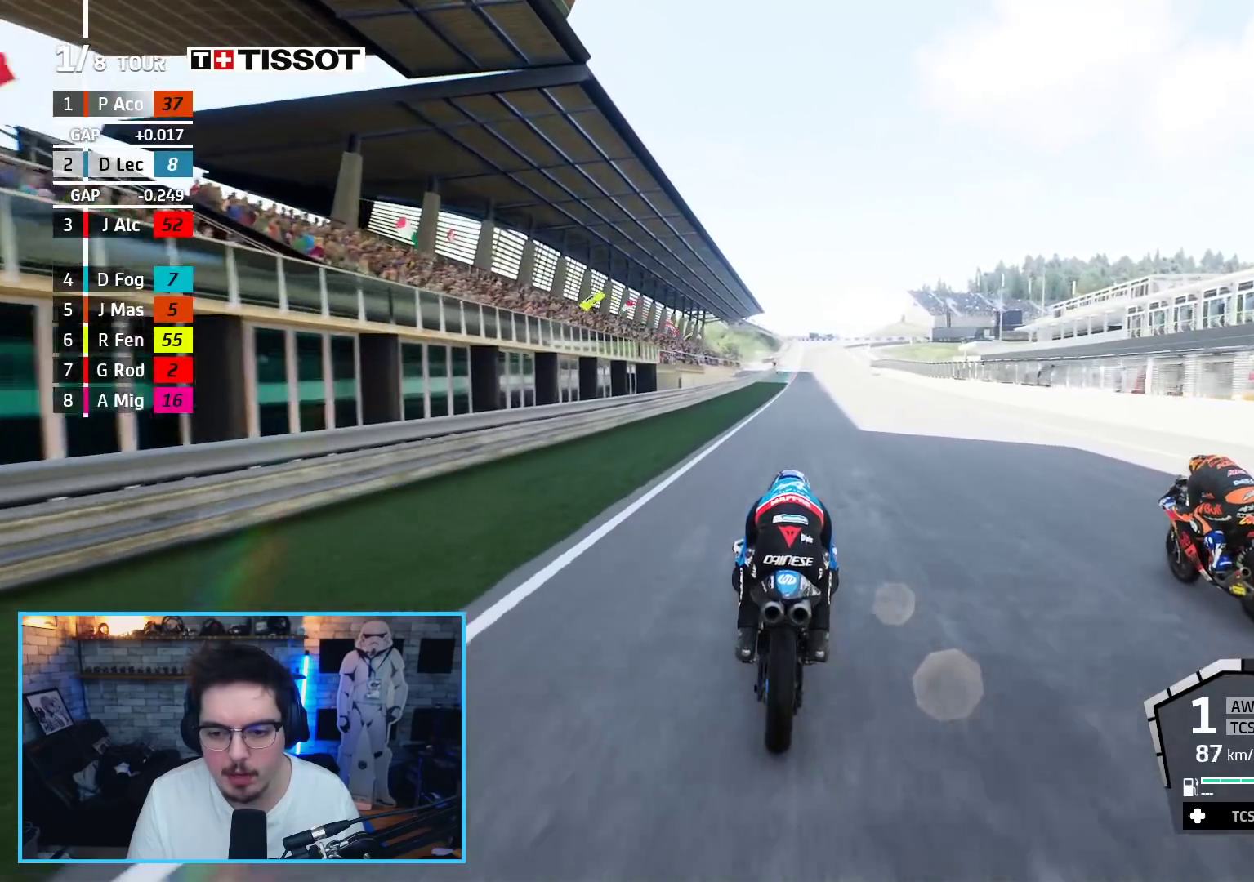
{"buttons": ["R2"], "left_stick": "center", "right_stick": "center", "events": [[183, "B", "down"], [300, "B", "up"]]}
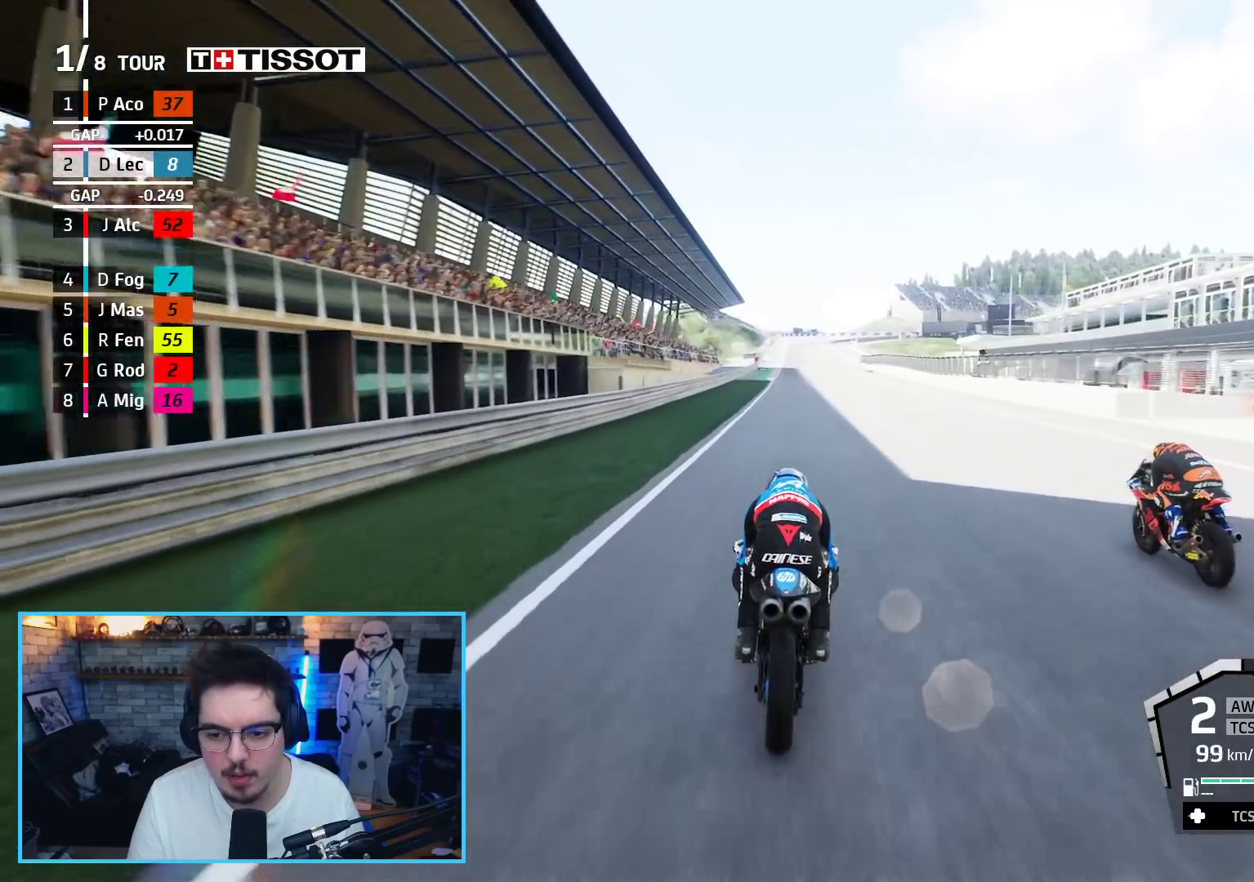
{"buttons": ["R2", "DPAD_DOWN"], "left_stick": "center", "right_stick": "center", "events": [[300, "DPAD_DOWN", "down"], [367, "DPAD_DOWN", "up"], [433, "DPAD_DOWN", "down"]]}
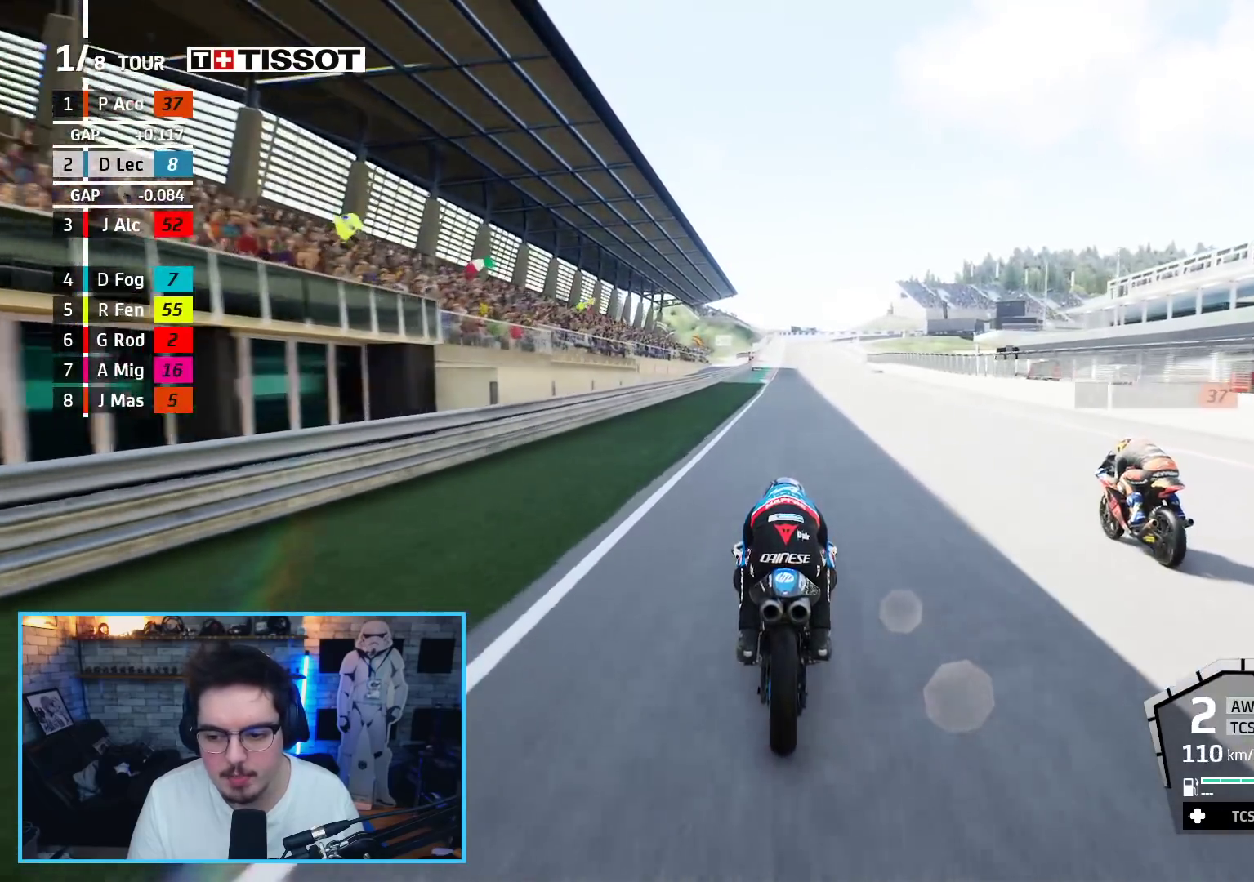
{"buttons": ["R2"], "left_stick": "center", "right_stick": "center", "events": [[17, "DPAD_DOWN", "up"], [200, "B", "down"], [317, "B", "up"]]}
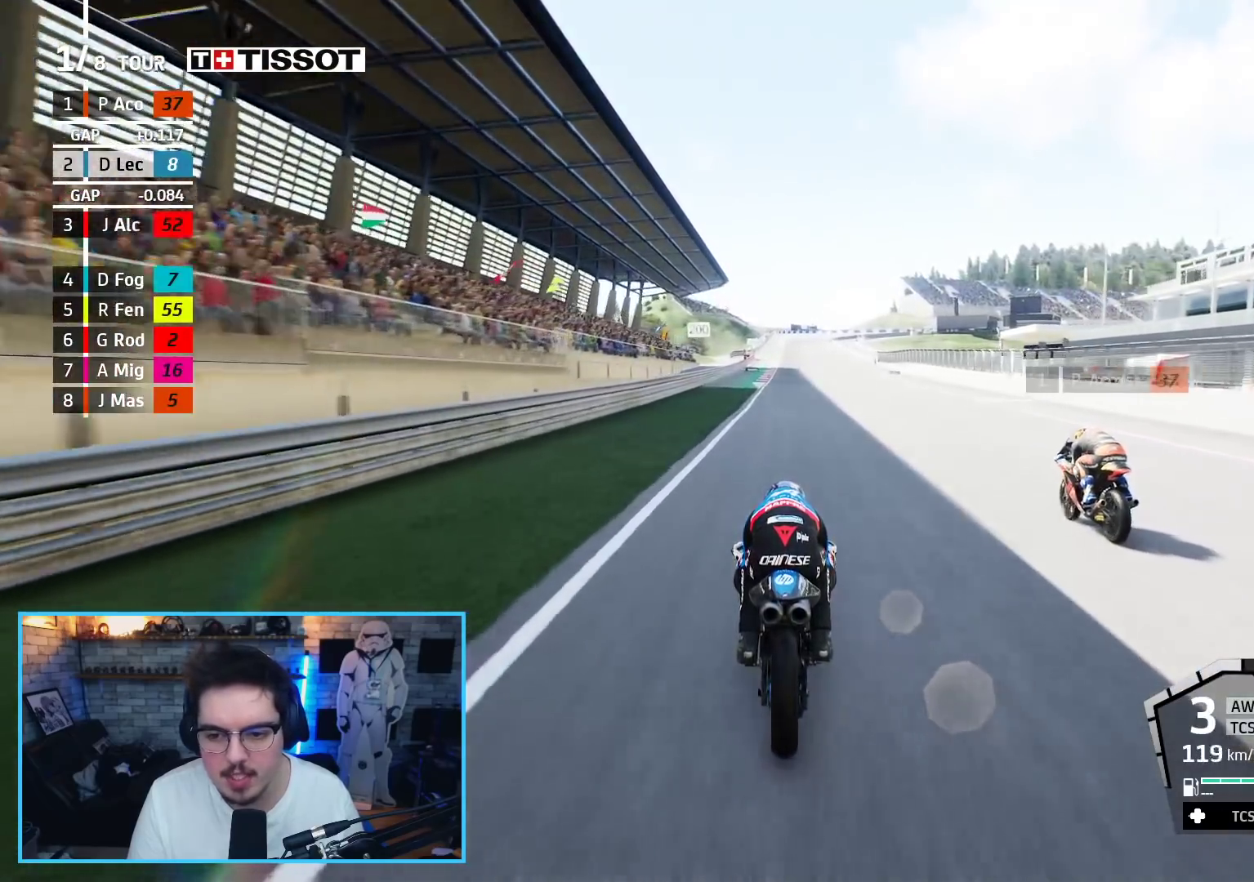
{"buttons": ["R2", "R3"], "left_stick": "center", "right_stick": "center", "events": [[350, "R3", "down"]]}
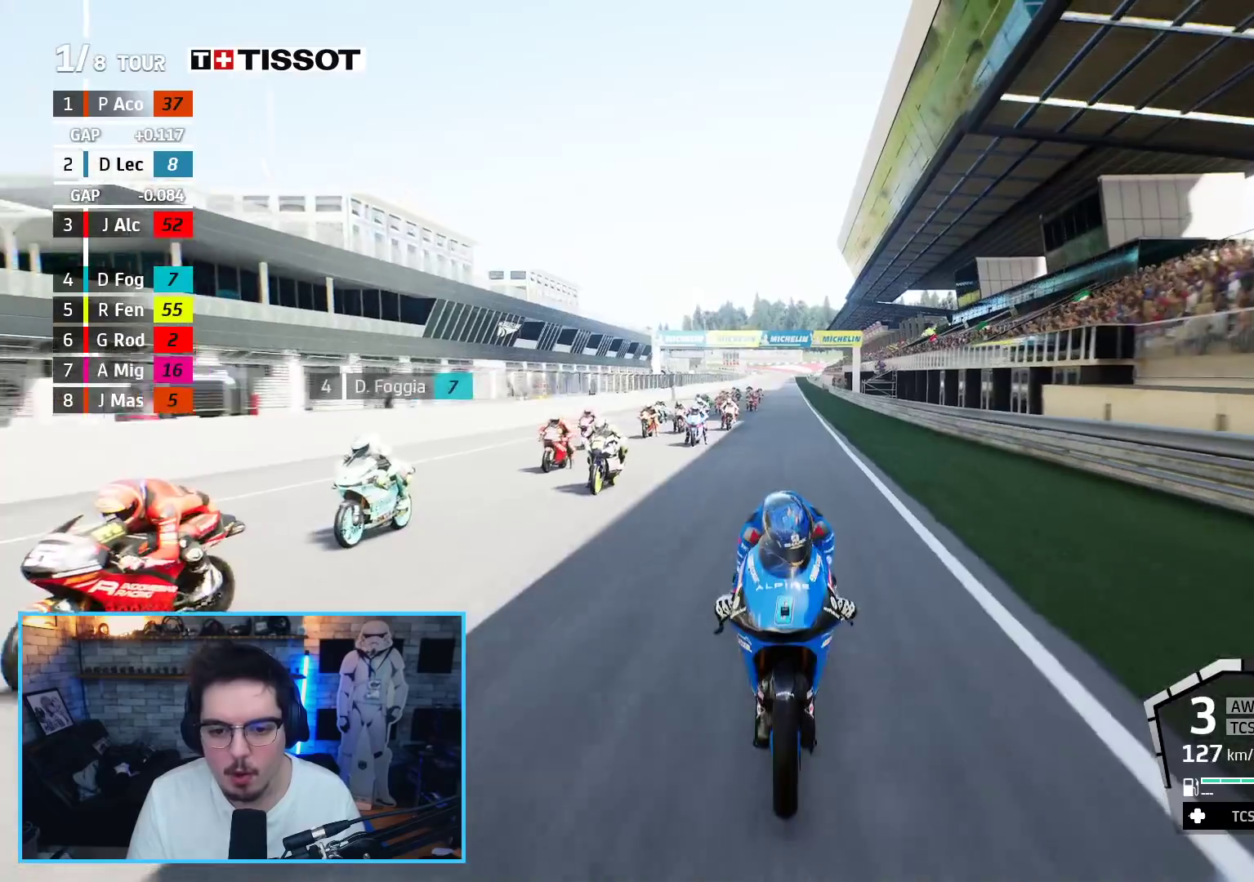
{"buttons": ["R2"], "left_stick": "center", "right_stick": "center", "events": [[500, "R3", "up"]]}
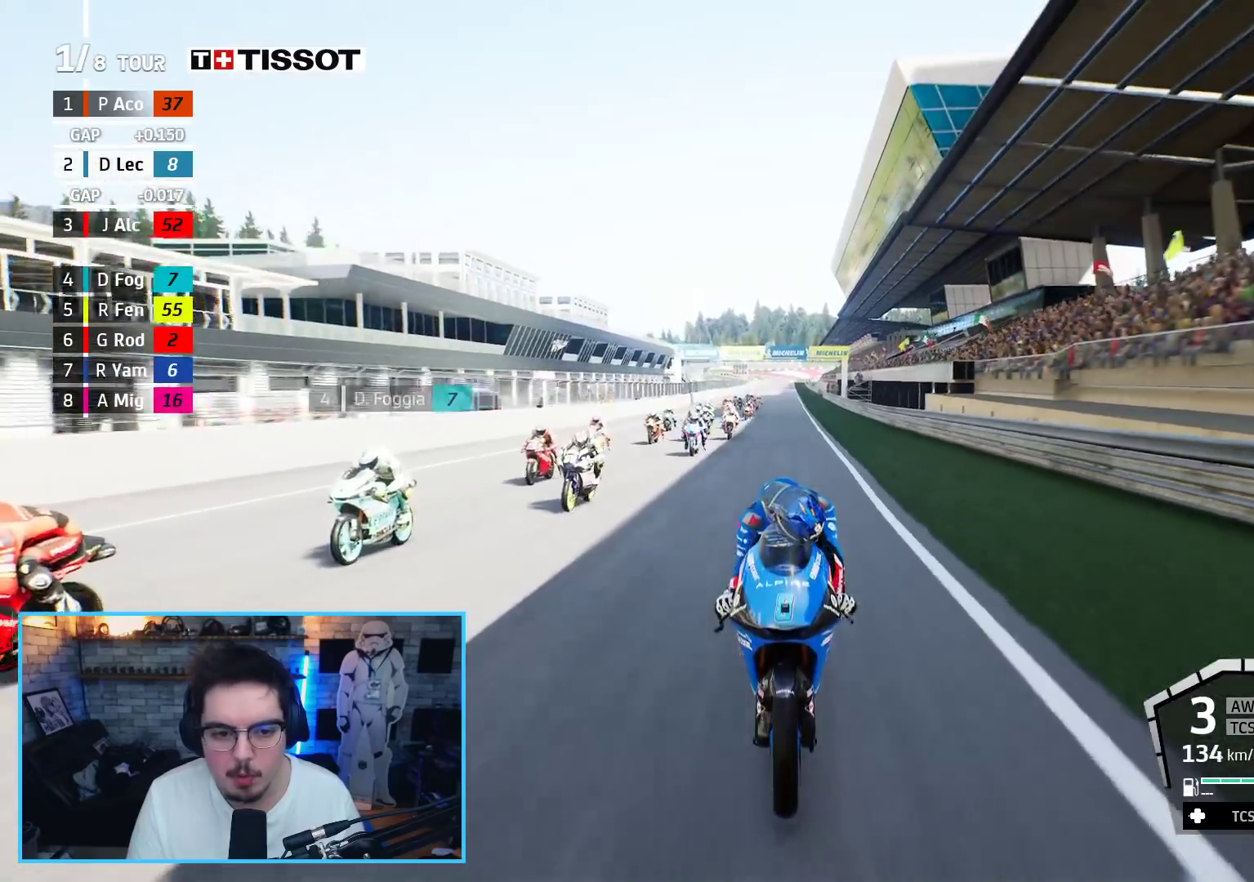
{"buttons": ["R2"], "left_stick": "up", "right_stick": "center", "events": [[350, "left_stick", "up"]]}
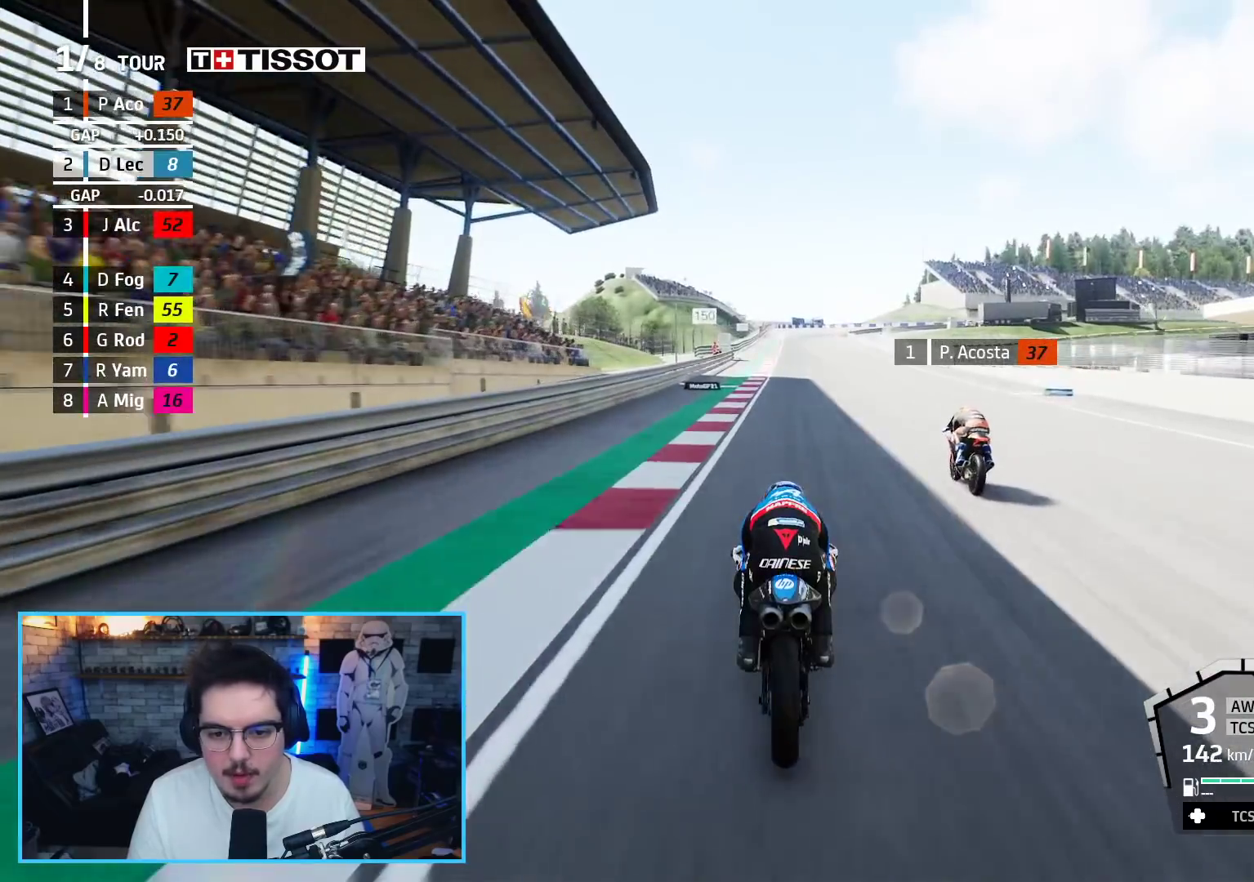
{"buttons": ["B", "R2"], "left_stick": "up", "right_stick": "center", "events": [[500, "B", "down"]]}
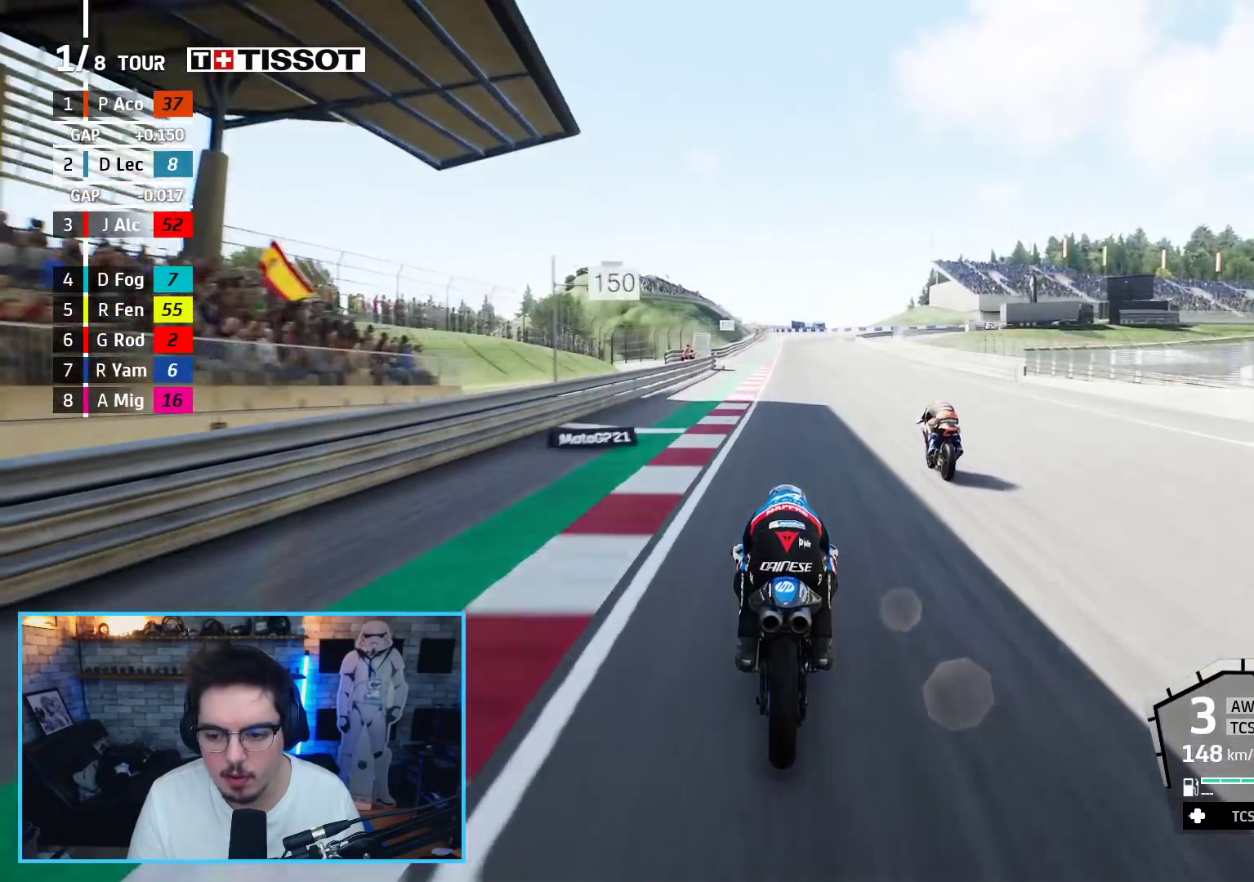
{"buttons": ["R2"], "left_stick": "up", "right_stick": "center", "events": [[100, "B", "up"]]}
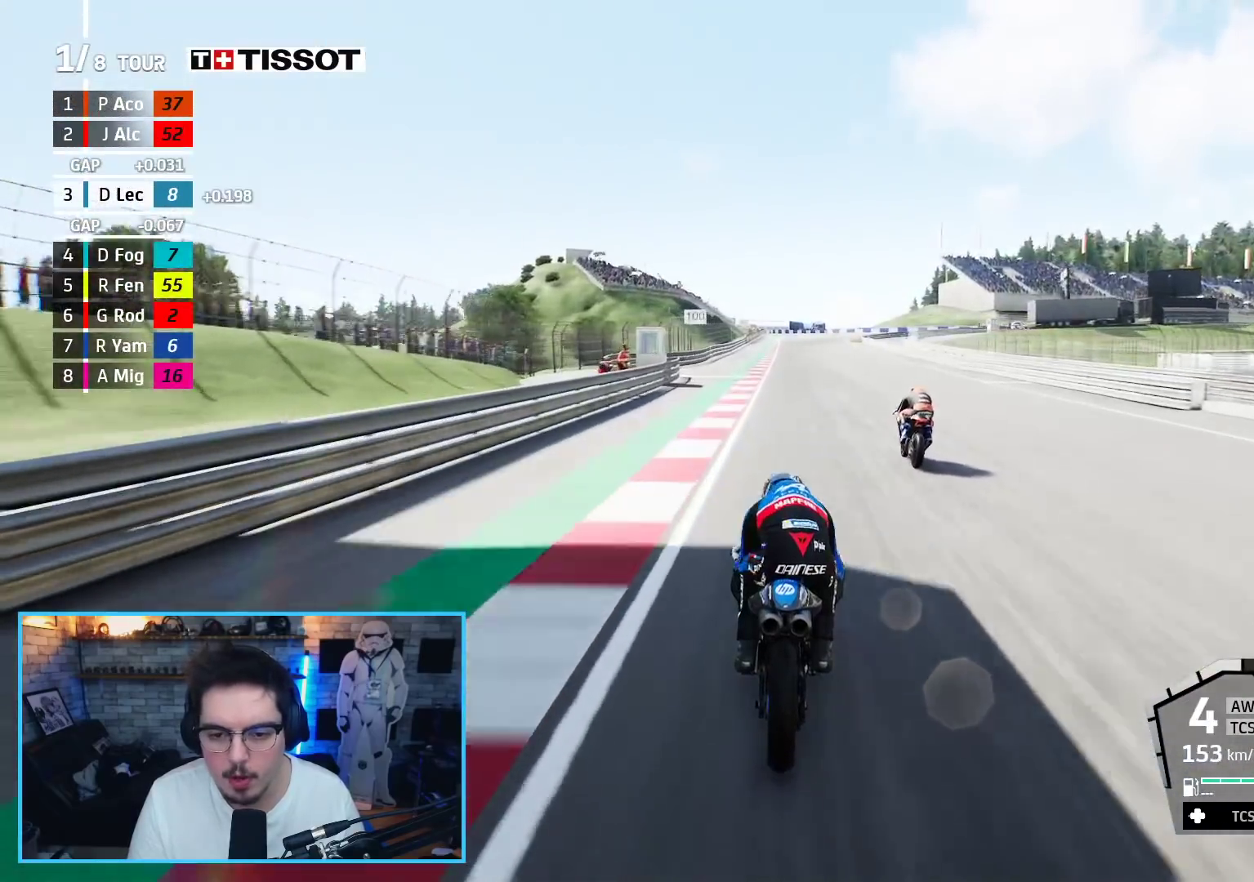
{"buttons": ["R2"], "left_stick": "up", "right_stick": "center", "events": []}
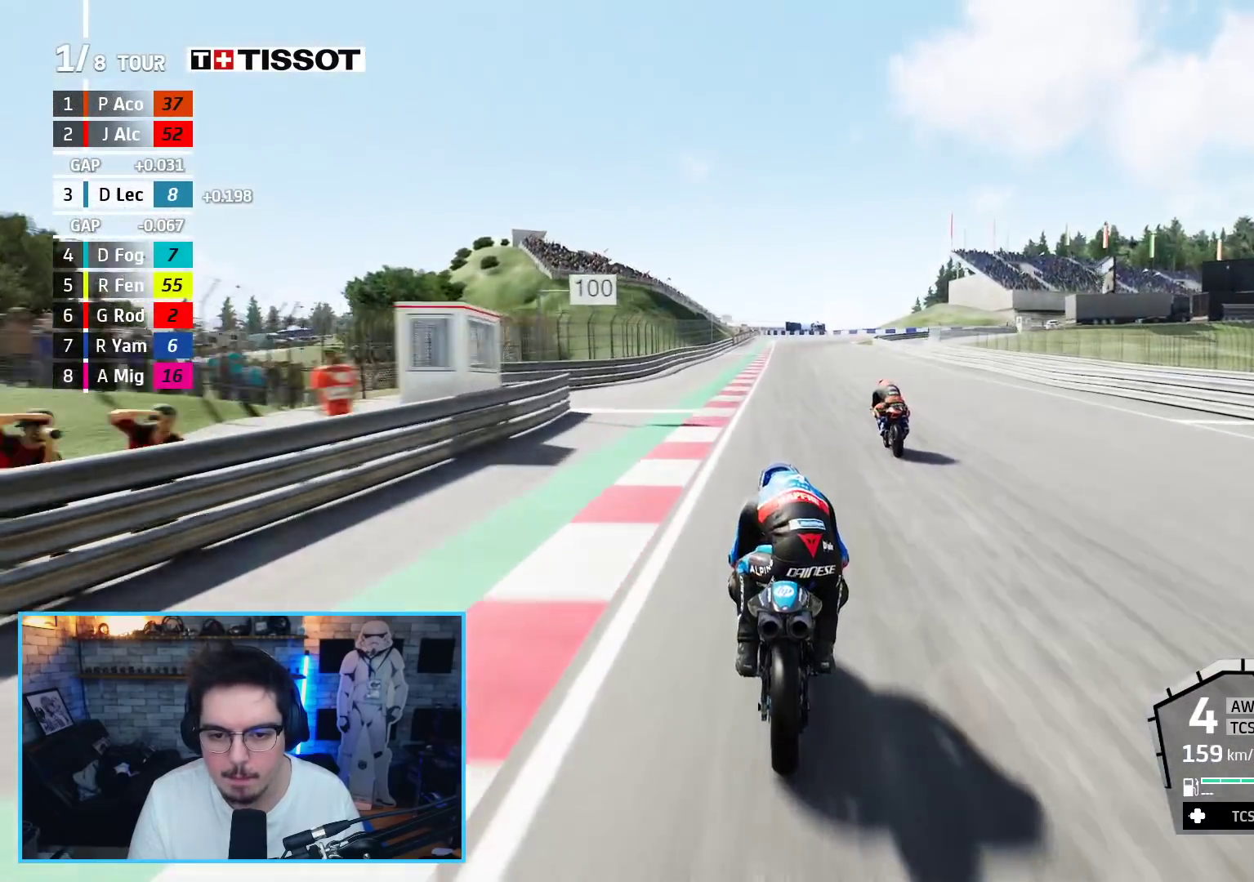
{"buttons": ["R2"], "left_stick": "up", "right_stick": "center", "events": []}
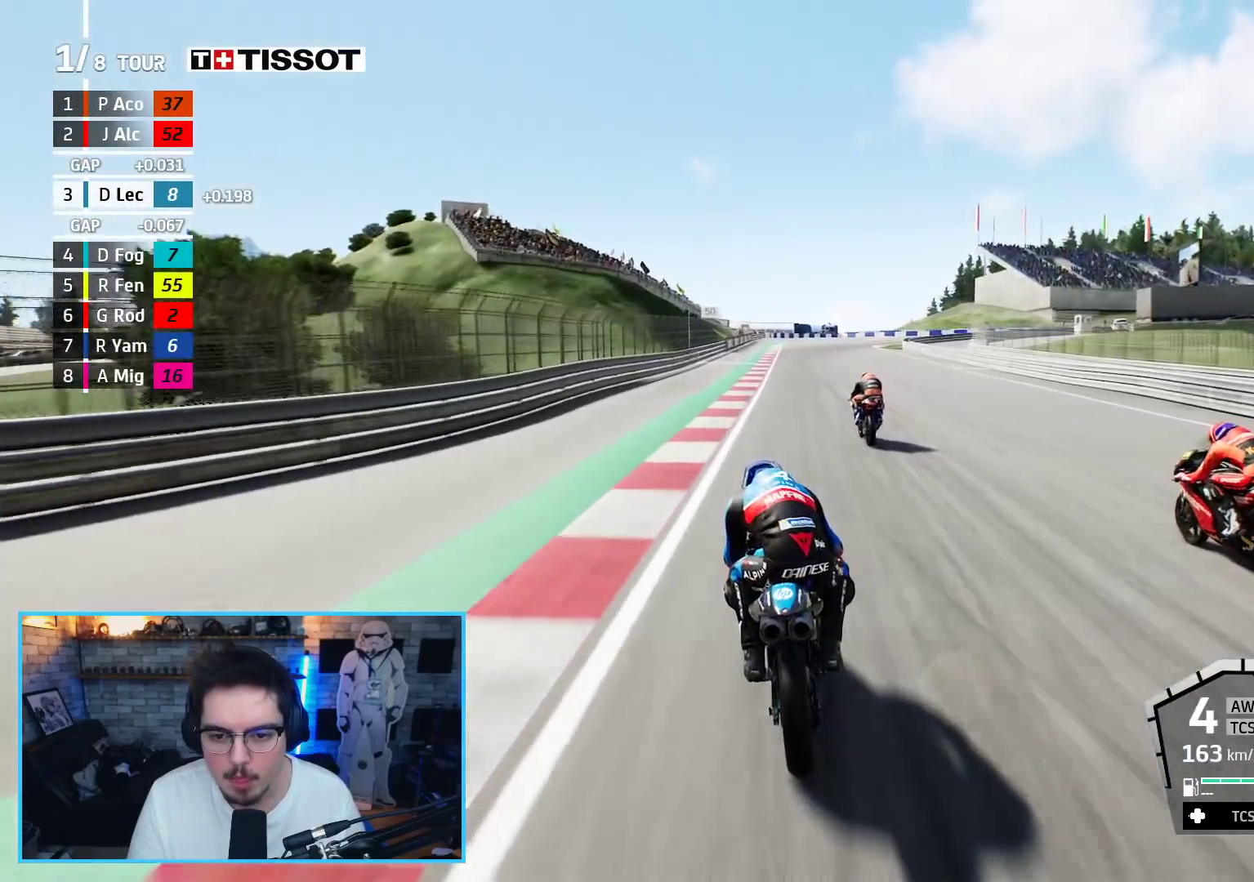
{"buttons": ["A", "X", "L2"], "left_stick": "up", "right_stick": "center", "events": [[417, "A", "down"], [417, "L2", "down"], [417, "X", "down"], [500, "R2", "up"]]}
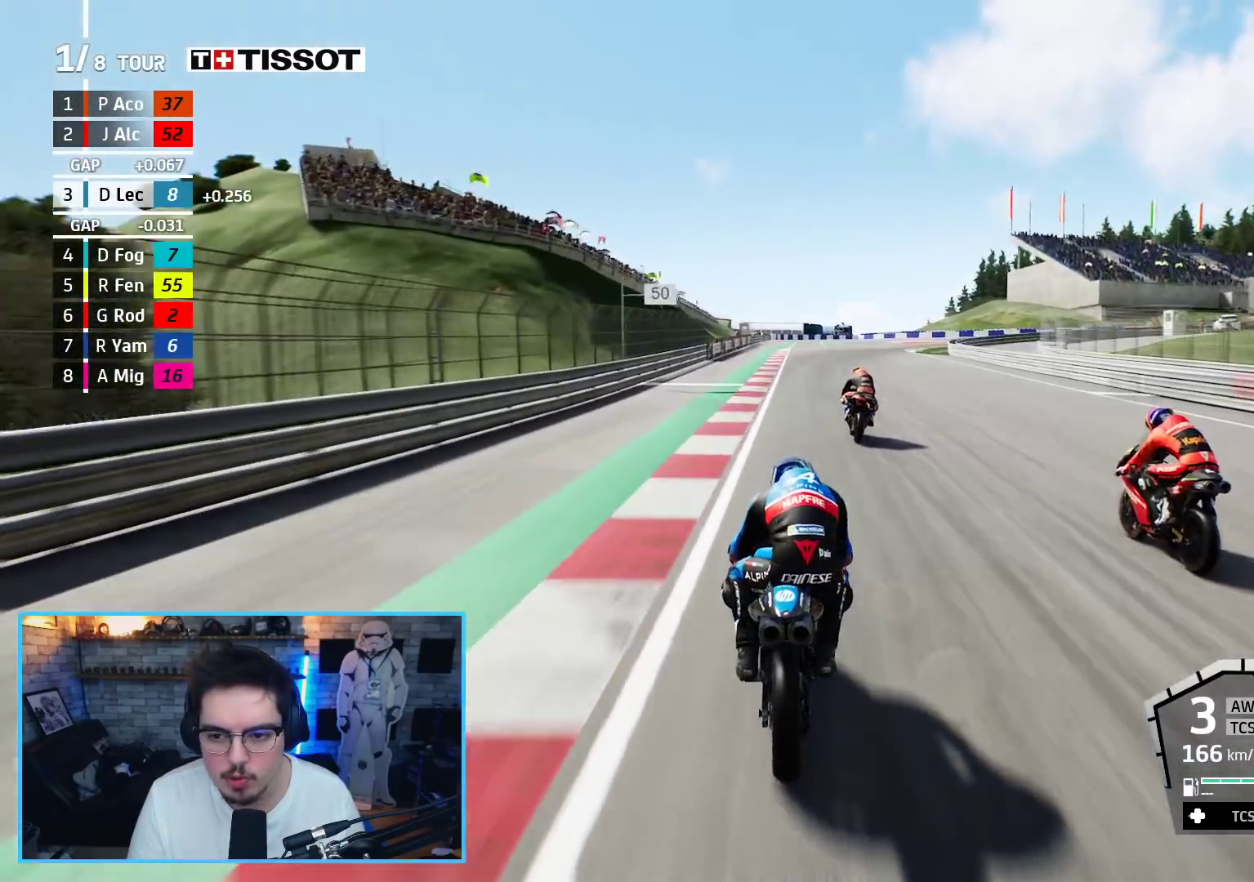
{"buttons": ["L2"], "left_stick": "up", "right_stick": "center", "events": [[50, "X", "up"], [100, "A", "up"], [283, "A", "down"], [317, "X", "down"], [450, "X", "up"], [500, "A", "up"]]}
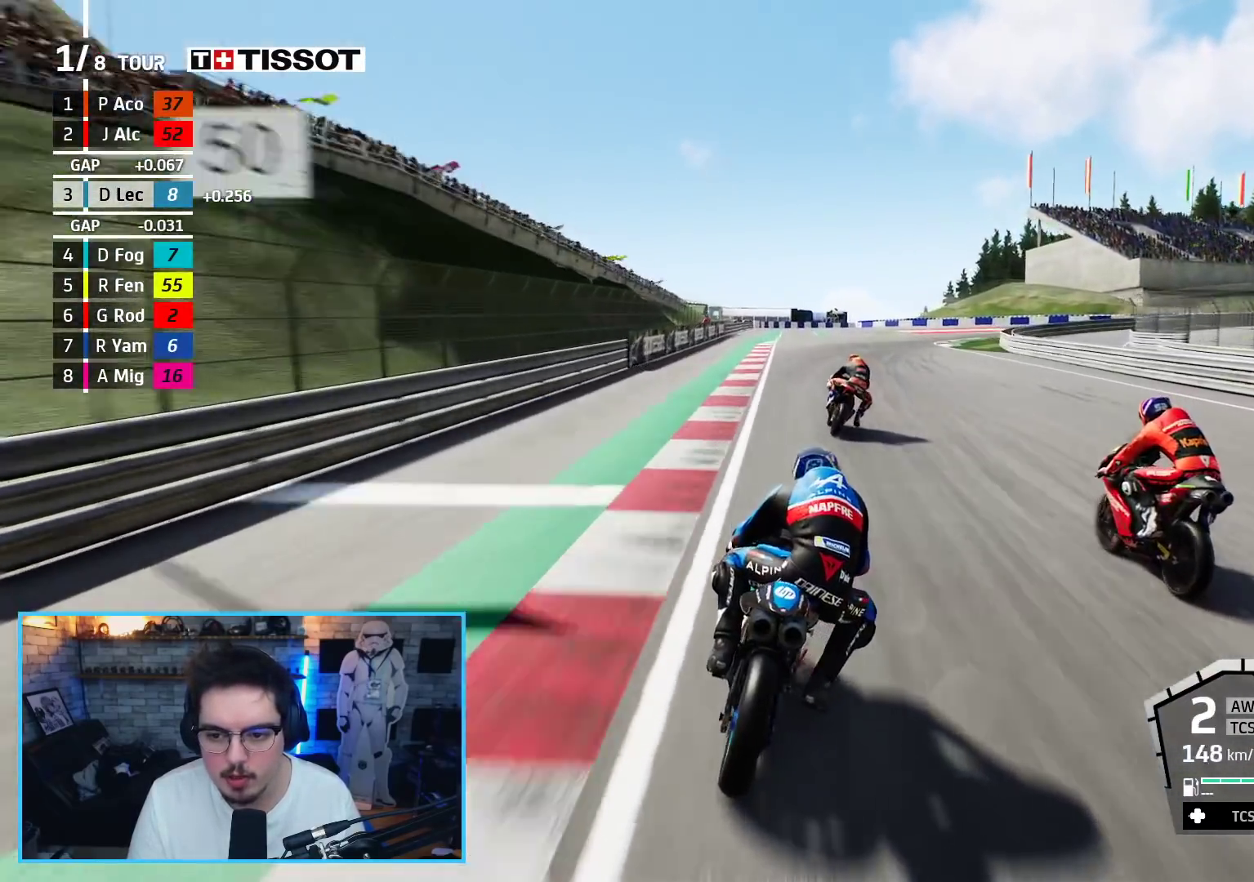
{"buttons": ["L2"], "left_stick": "up-right", "right_stick": "center", "events": [[67, "A", "down"], [233, "A", "up"], [283, "A", "down"], [283, "left_stick", "up-right"], [400, "A", "up"]]}
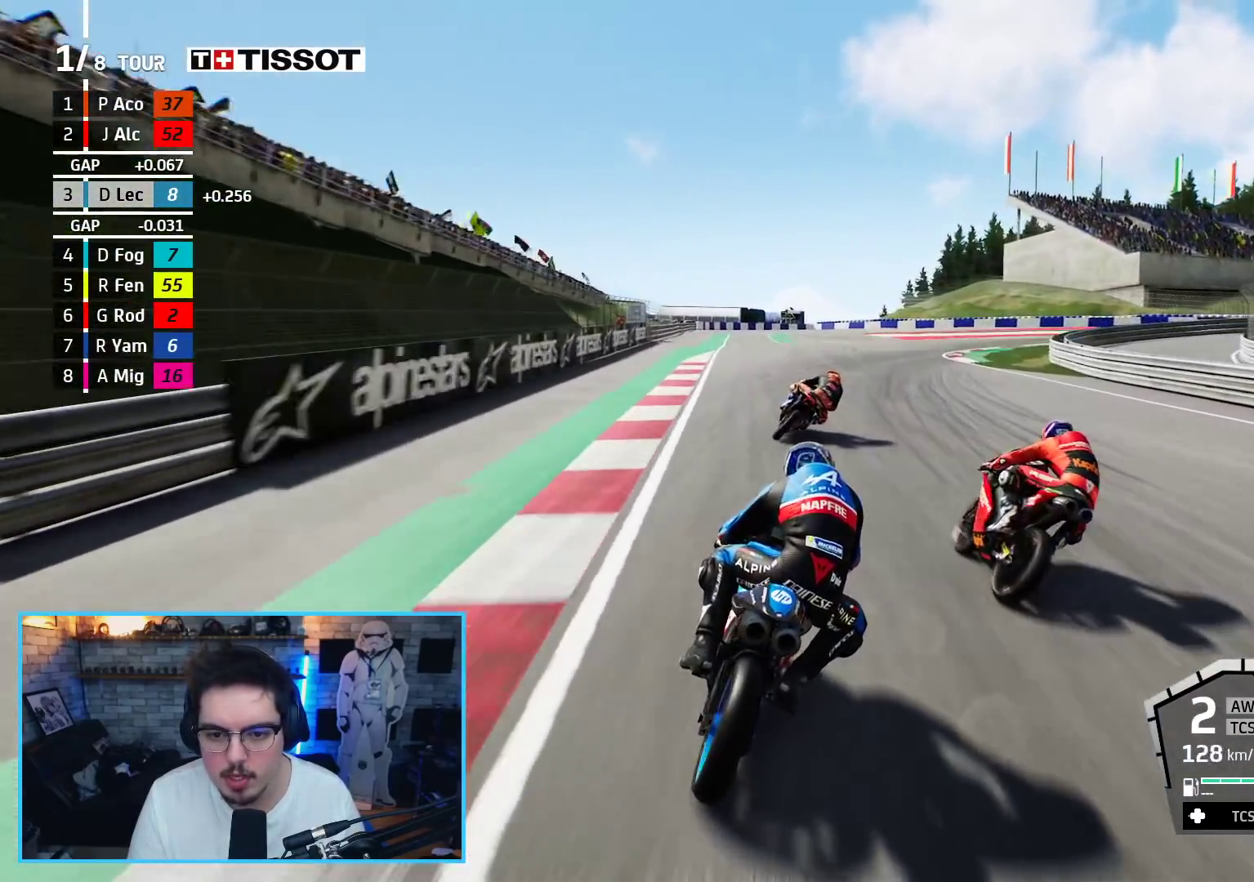
{"buttons": ["L2"], "left_stick": "up-right", "right_stick": "center", "events": []}
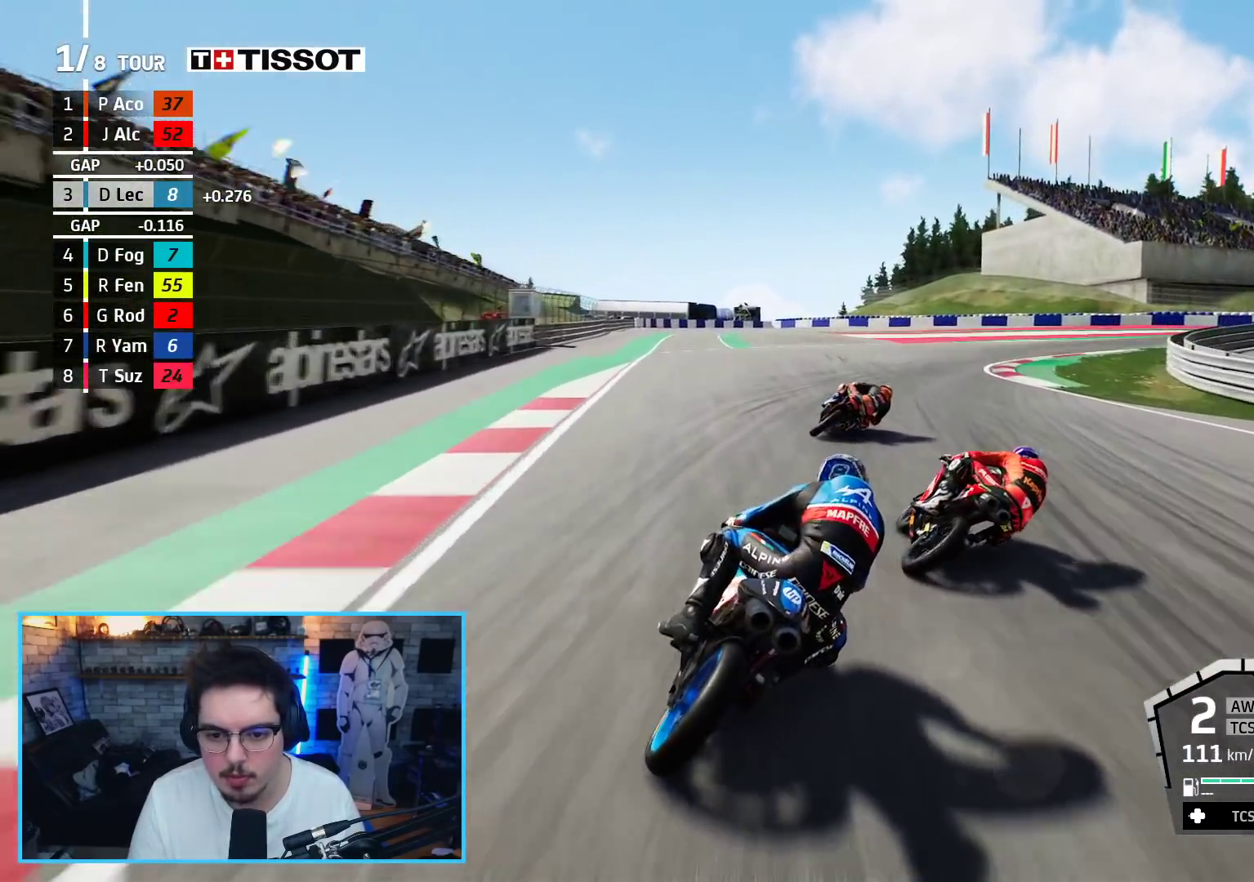
{"buttons": ["L2"], "left_stick": "up-right", "right_stick": "center", "events": []}
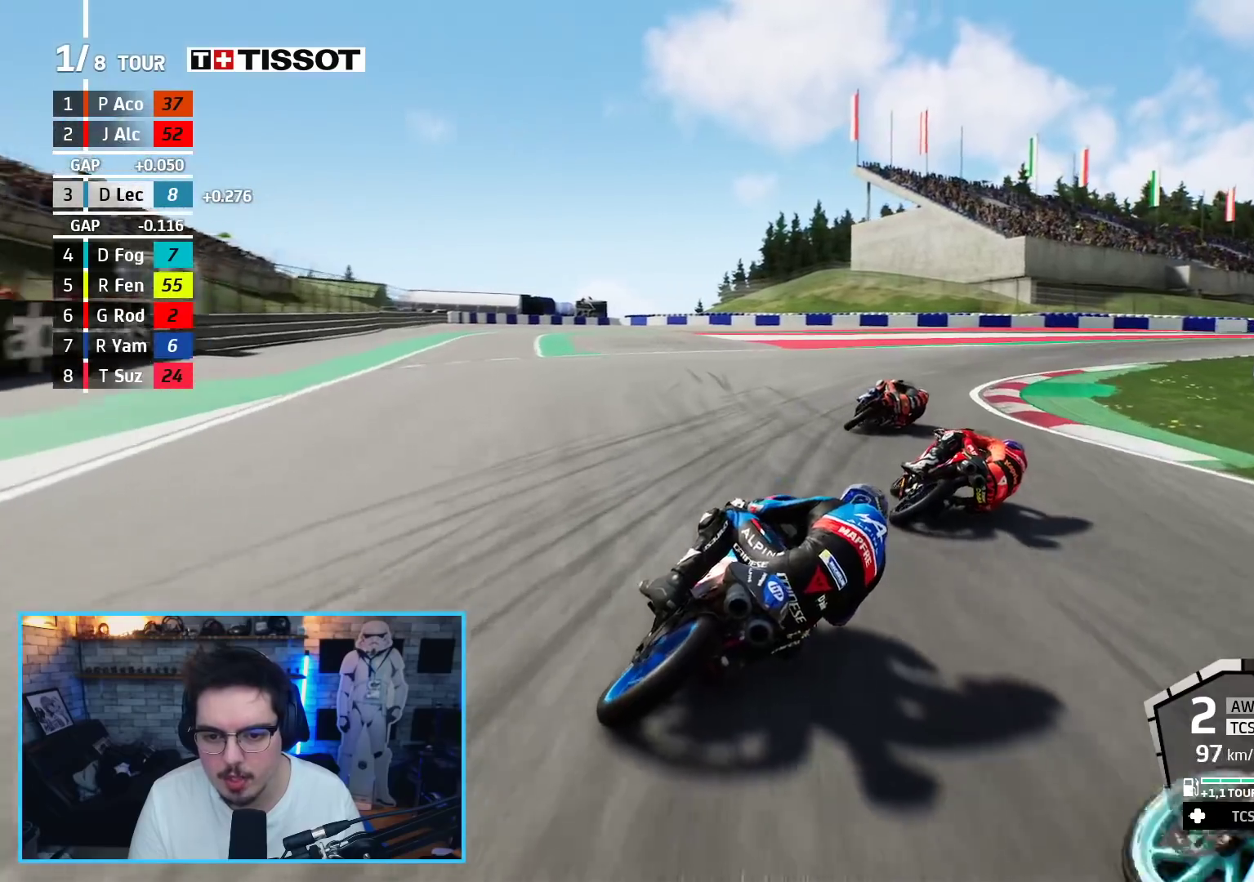
{"buttons": ["R2"], "left_stick": "up-right", "right_stick": "center", "events": [[83, "R2", "down"], [283, "L2", "up"]]}
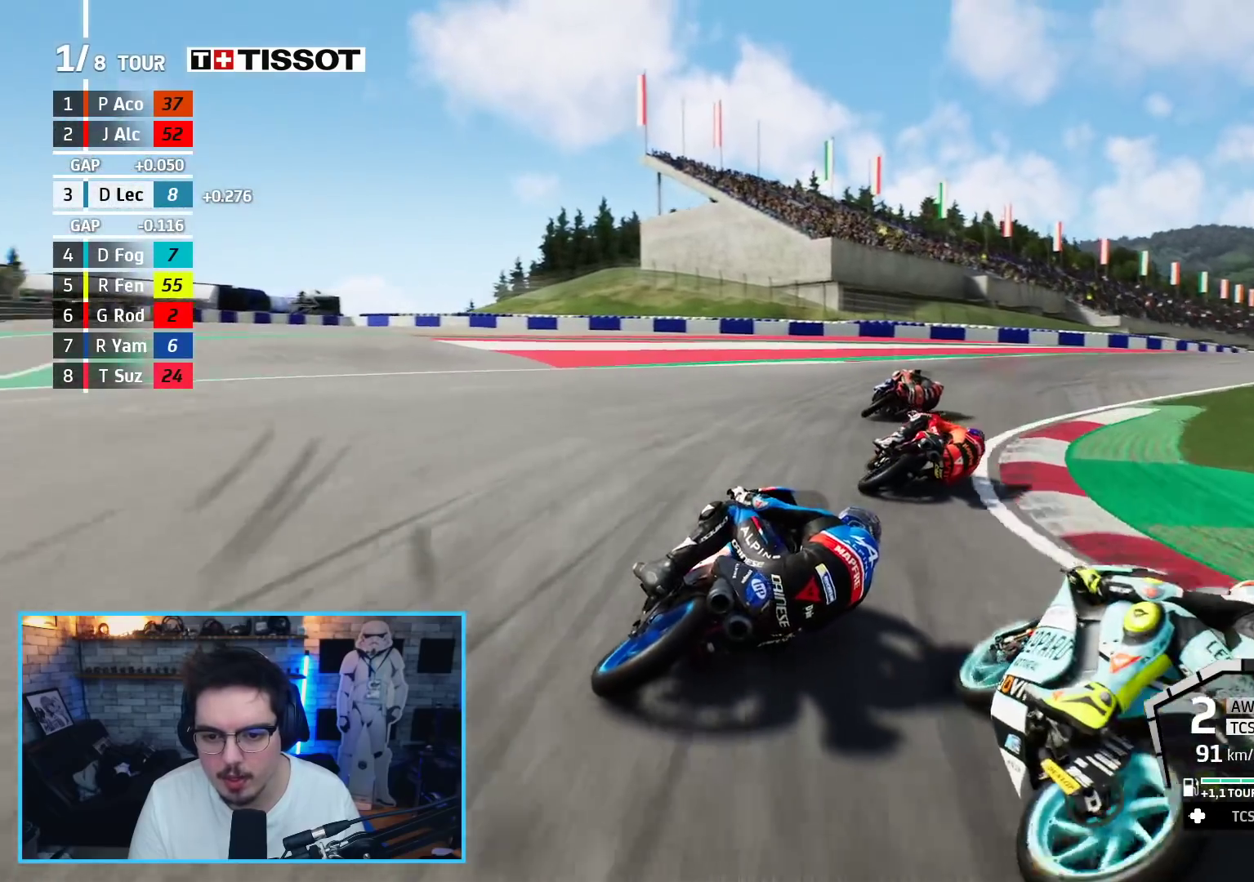
{"buttons": ["R2"], "left_stick": "up-right", "right_stick": "center", "events": []}
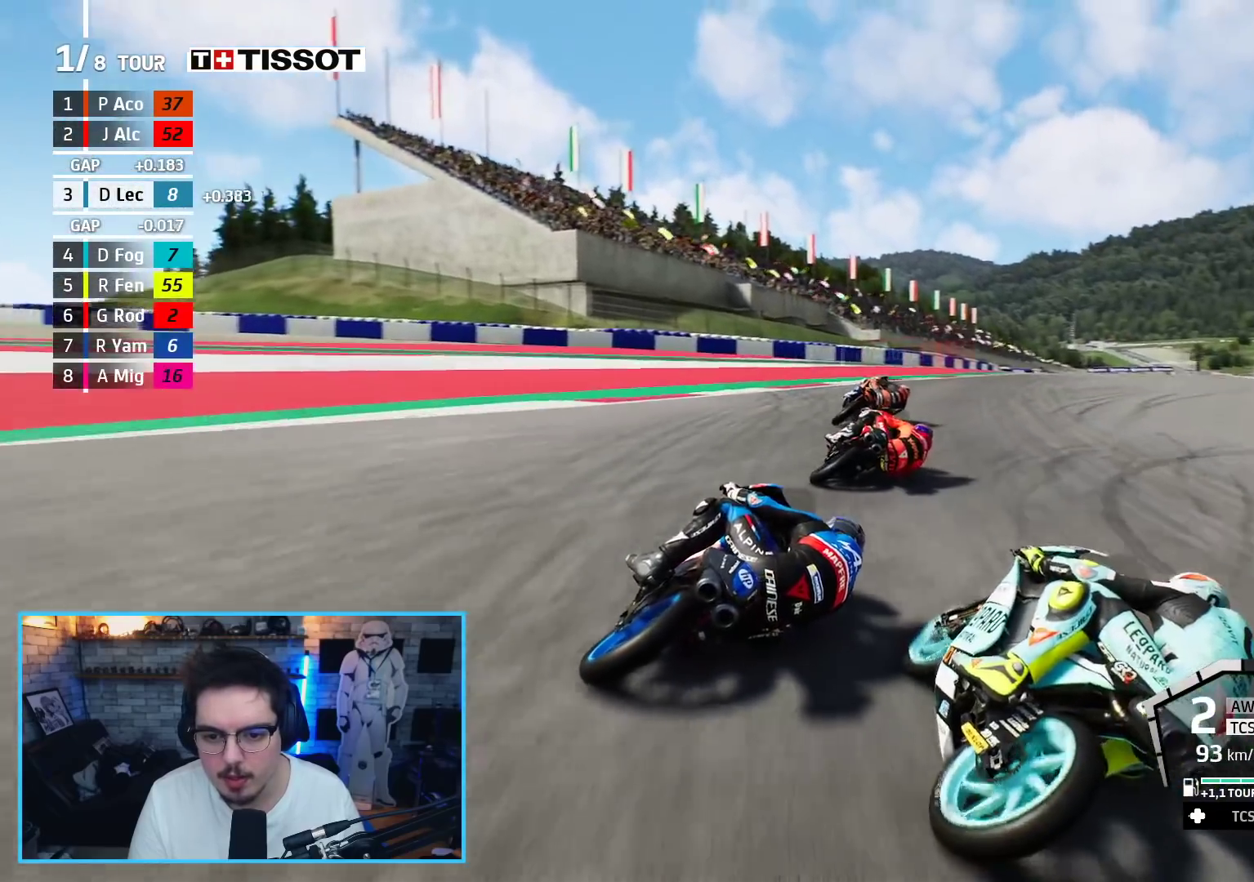
{"buttons": ["R2"], "left_stick": "up-right", "right_stick": "center", "events": []}
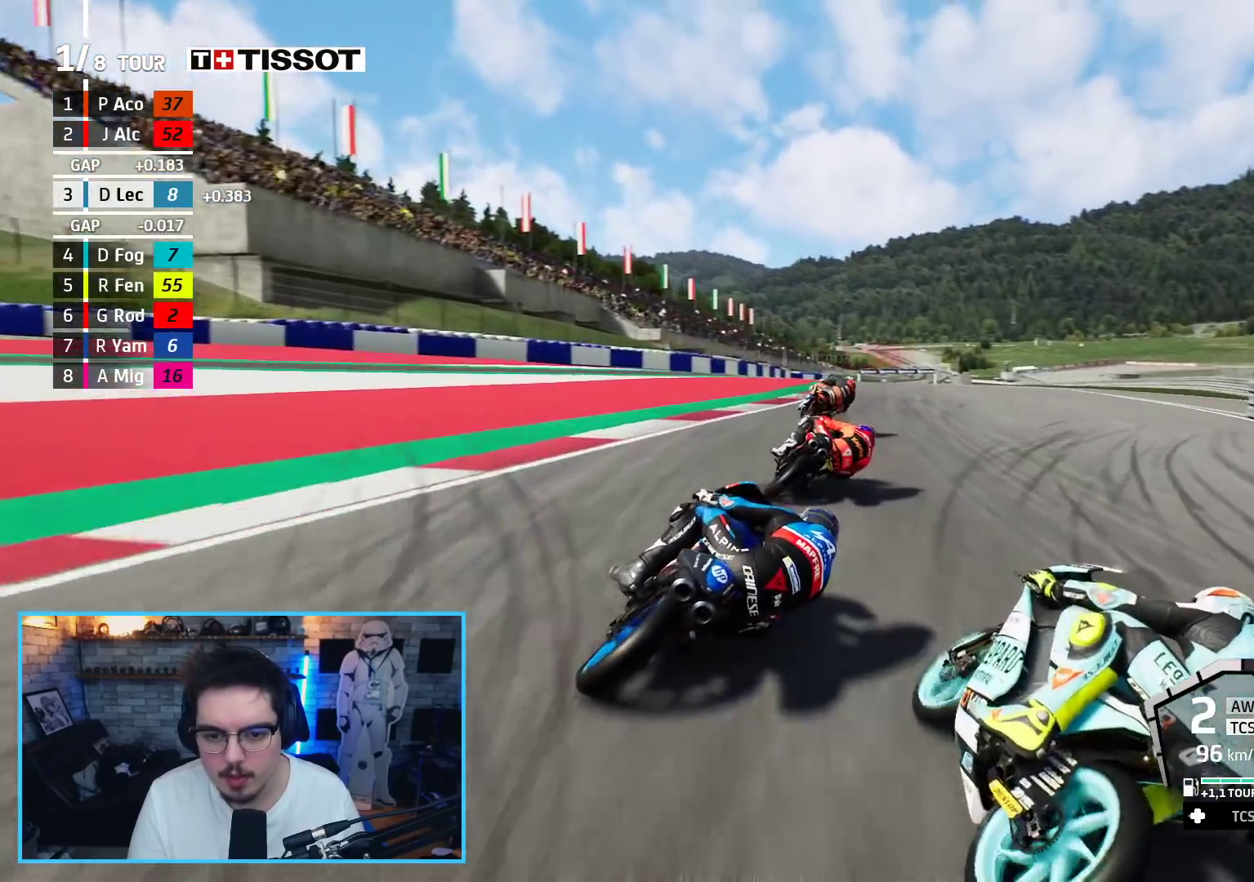
{"buttons": ["R2"], "left_stick": "center", "right_stick": "center", "events": [[167, "left_stick", "up"], [383, "left_stick", "center"]]}
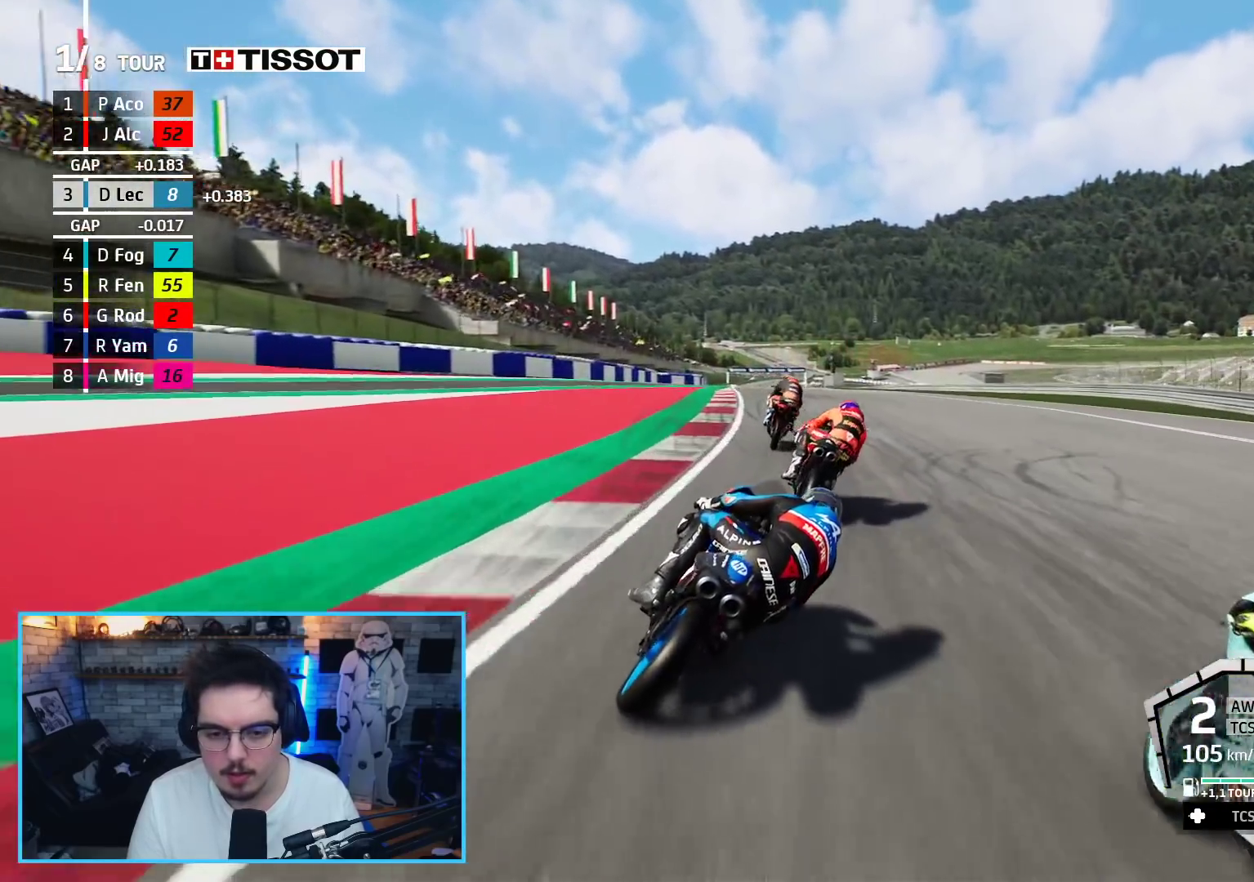
{"buttons": ["R2"], "left_stick": "left", "right_stick": "center", "events": [[133, "DPAD_UP", "down"], [200, "DPAD_UP", "up"], [383, "left_stick", "left"]]}
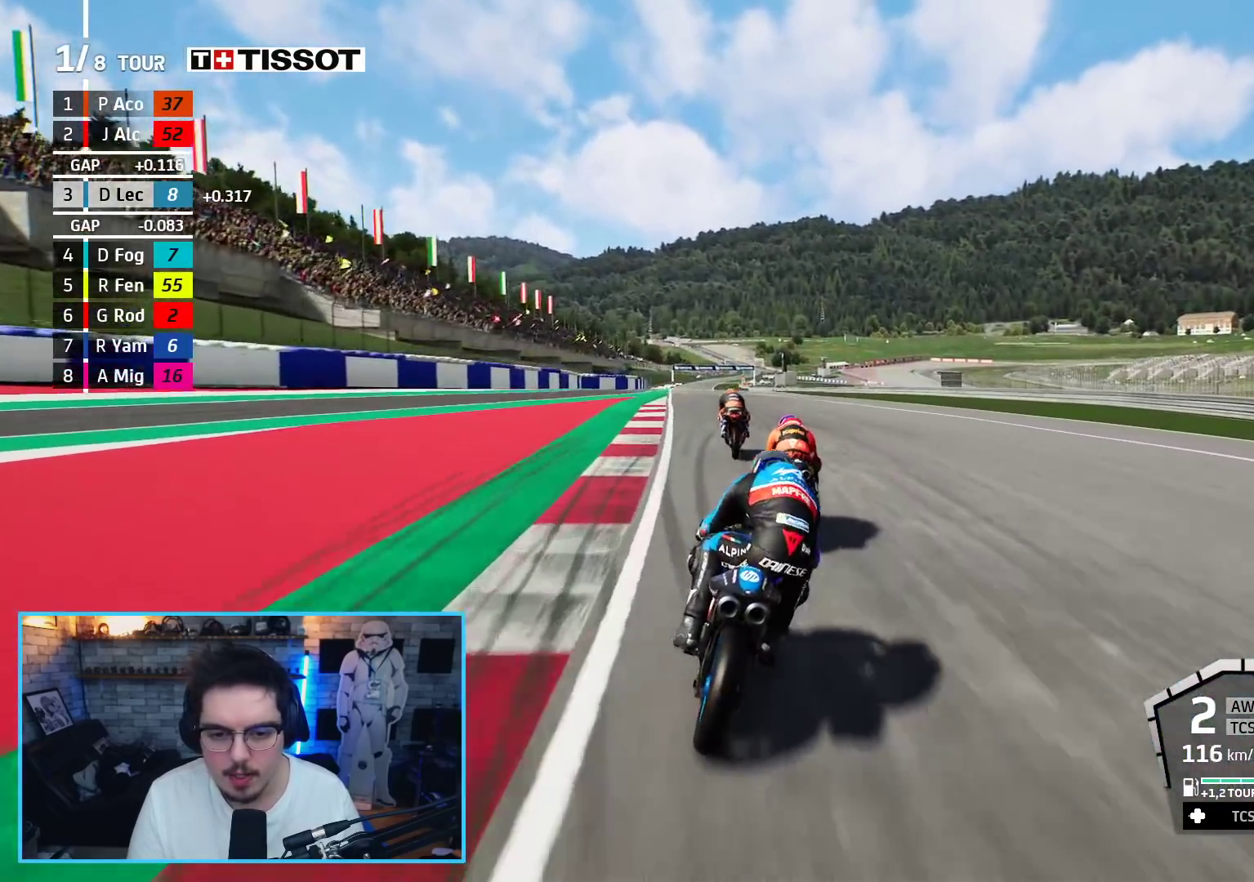
{"buttons": ["R2"], "left_stick": "center", "right_stick": "center", "events": [[183, "left_stick", "center"], [317, "B", "down"], [350, "left_stick", "left"], [467, "B", "up"], [500, "left_stick", "center"]]}